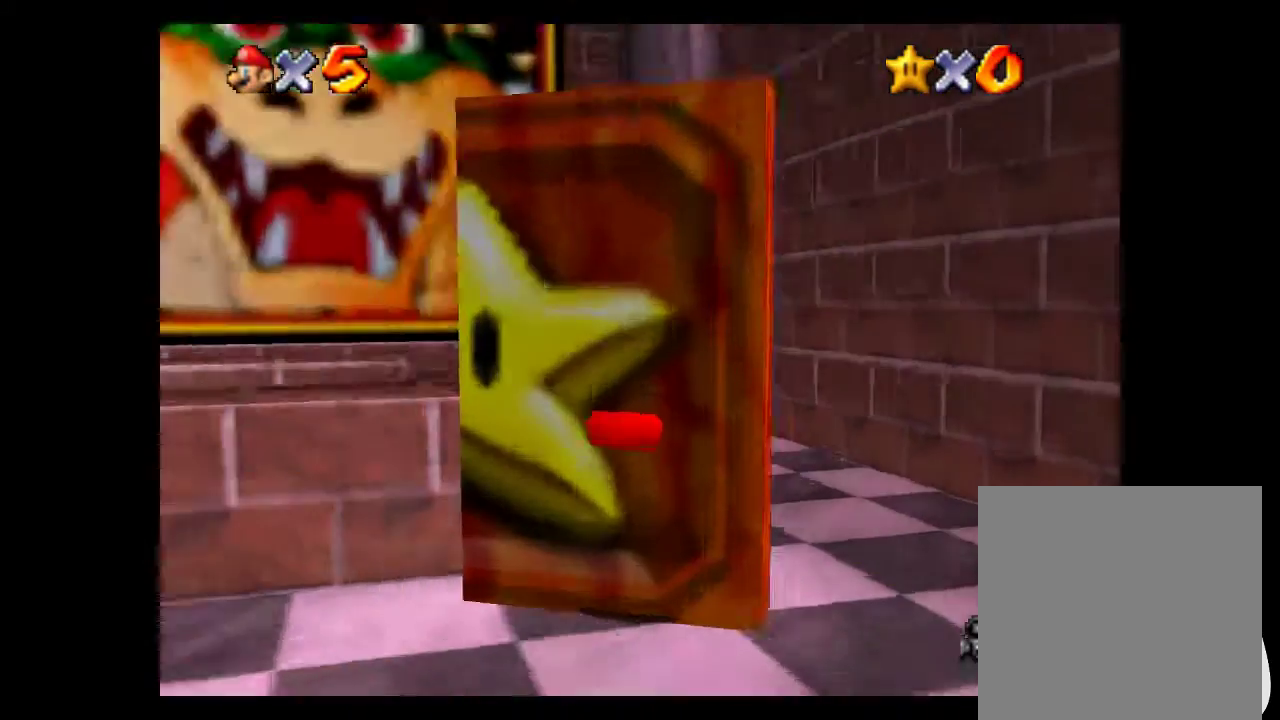
Gameplay with a controller (Xbox layout); each line is a JSON object with the inputs held at the frame after it. "events" lists button and stick changes between this image and that frame as [ms after this image, input, new state], when the widget could be followed in between.
{"buttons": ["L1"], "left_stick": "up-left", "right_stick": "center", "events": [[67, "left_stick", "up"], [167, "left_stick", "up-left"], [433, "L1", "down"]]}
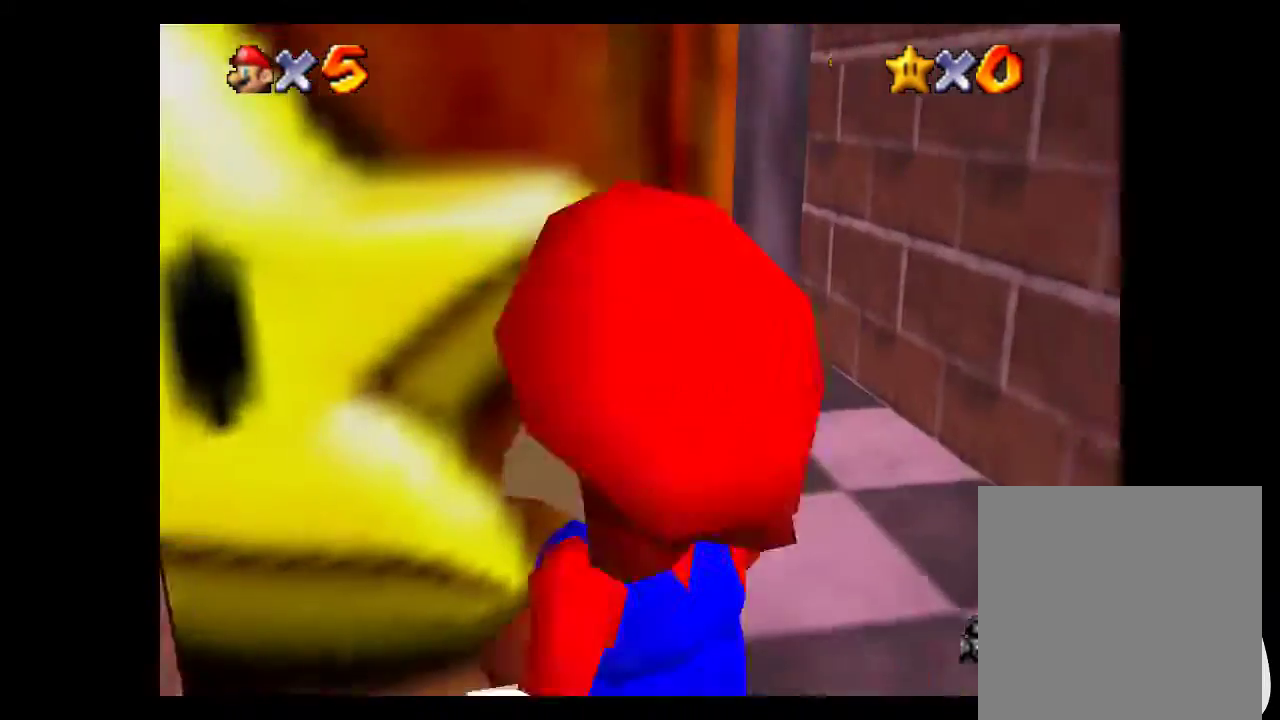
{"buttons": ["A"], "left_stick": "down", "right_stick": "center", "events": [[33, "L1", "up"], [33, "left_stick", "left"], [133, "left_stick", "down-left"], [333, "A", "down"], [467, "left_stick", "down"]]}
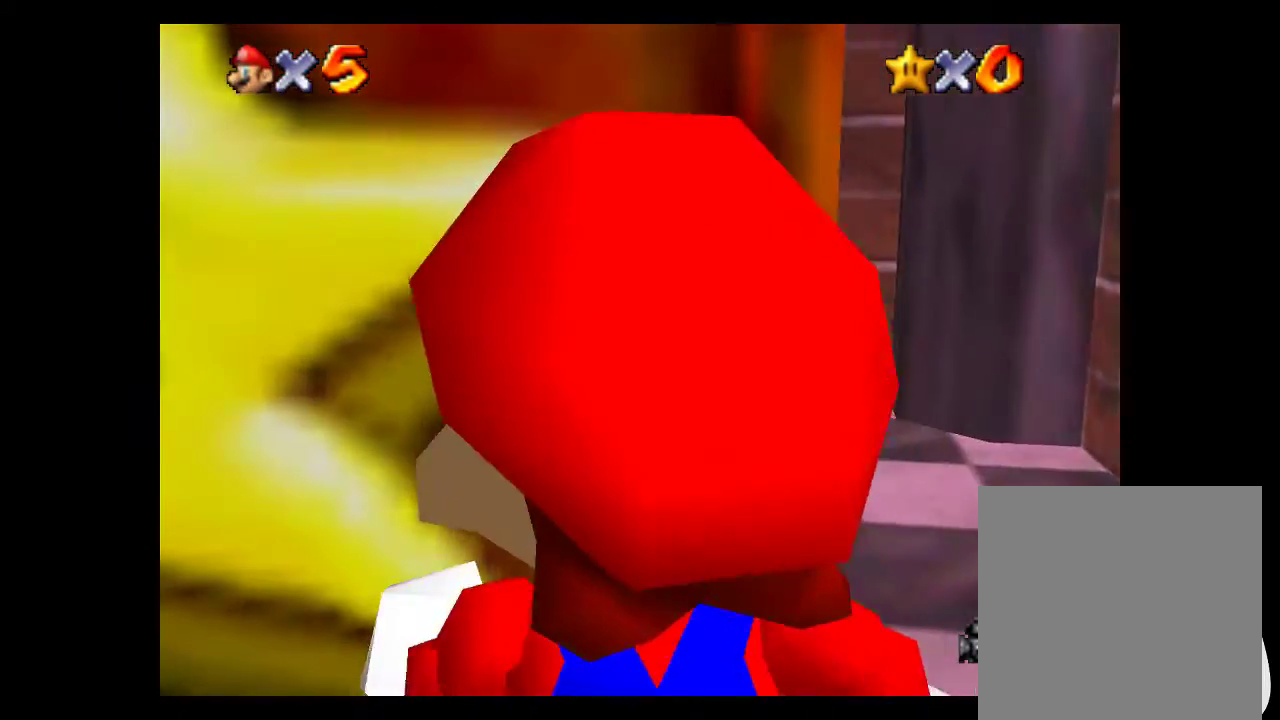
{"buttons": [], "left_stick": "down-left", "right_stick": "center", "events": [[100, "A", "up"], [167, "left_stick", "down-left"], [200, "A", "down"], [300, "A", "up"]]}
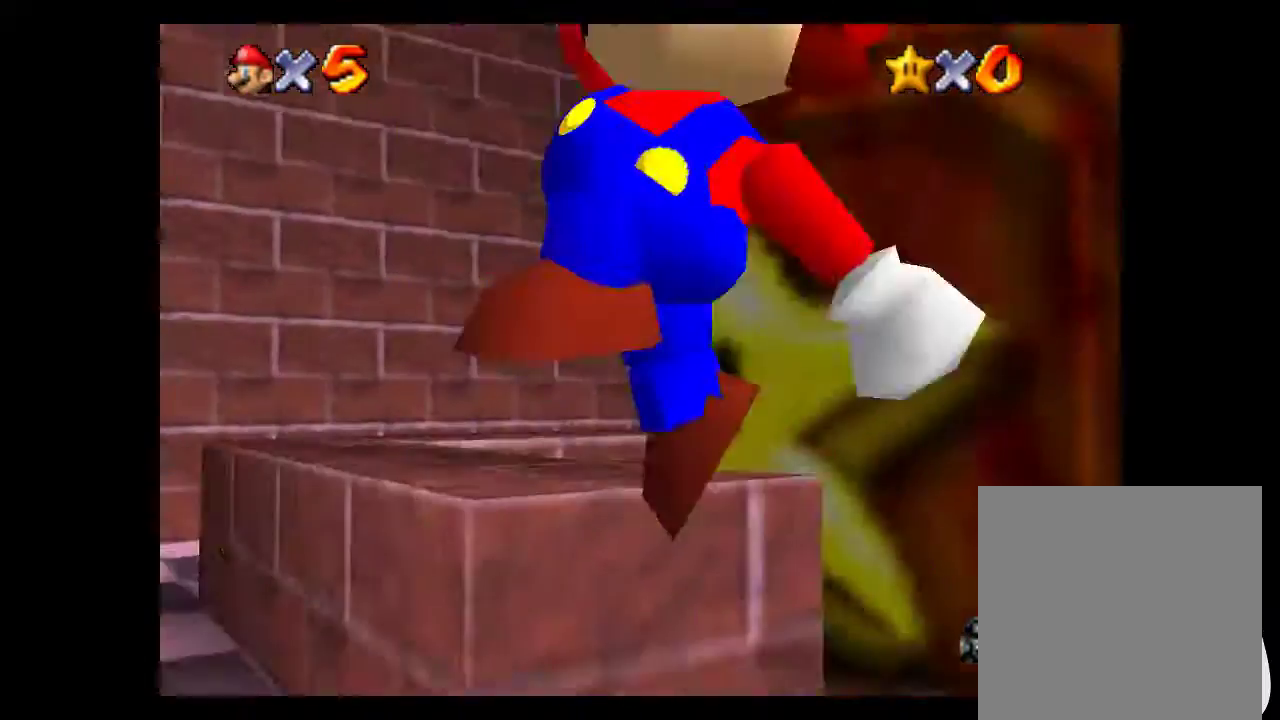
{"buttons": ["A"], "left_stick": "up-right", "right_stick": "center", "events": [[100, "left_stick", "left"], [167, "left_stick", "up-left"], [233, "left_stick", "up"], [300, "A", "down"], [300, "left_stick", "up-right"]]}
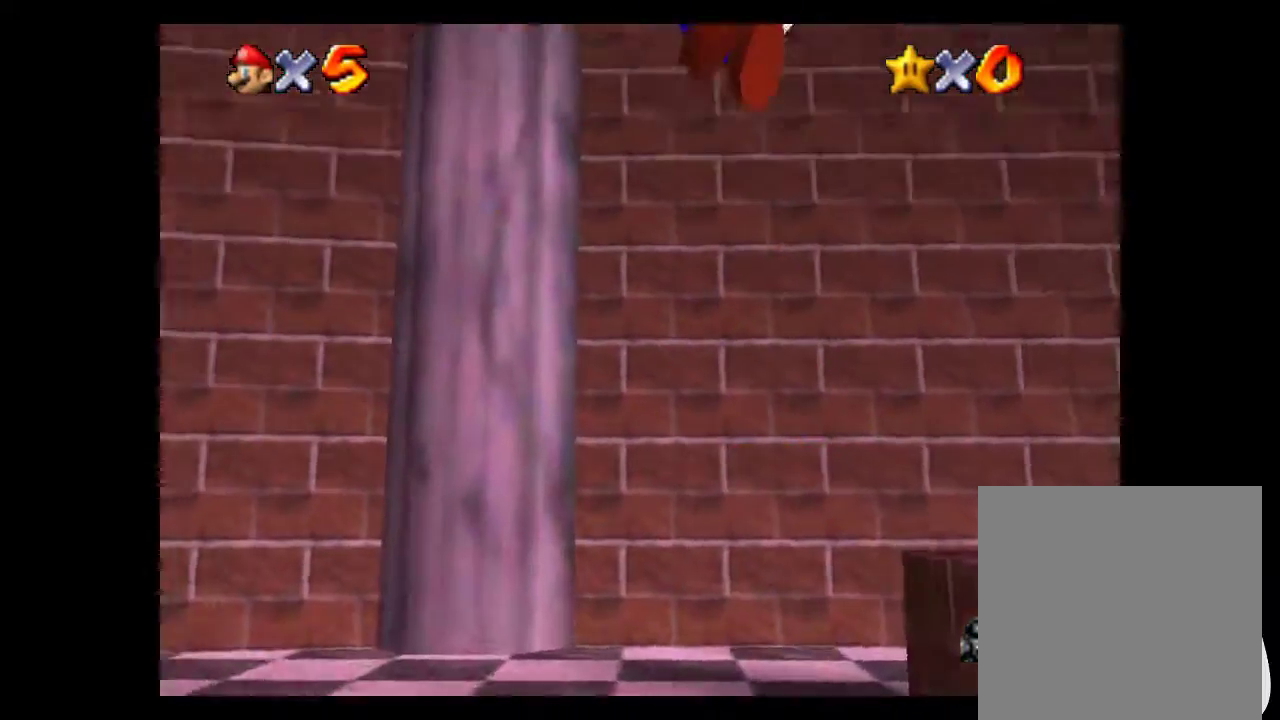
{"buttons": [], "left_stick": "center", "right_stick": "center", "events": [[167, "left_stick", "right"], [267, "A", "up"], [500, "left_stick", "center"]]}
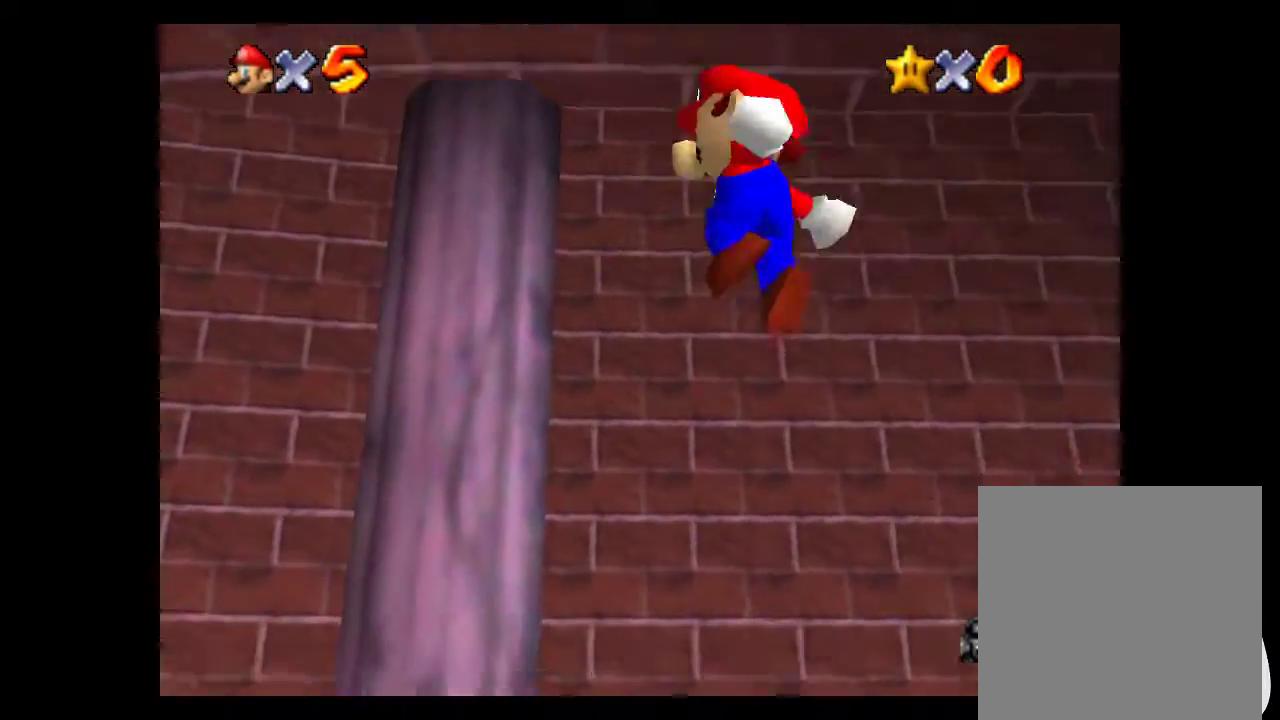
{"buttons": [], "left_stick": "center", "right_stick": "center", "events": [[200, "right_stick", "left"], [333, "right_stick", "center"]]}
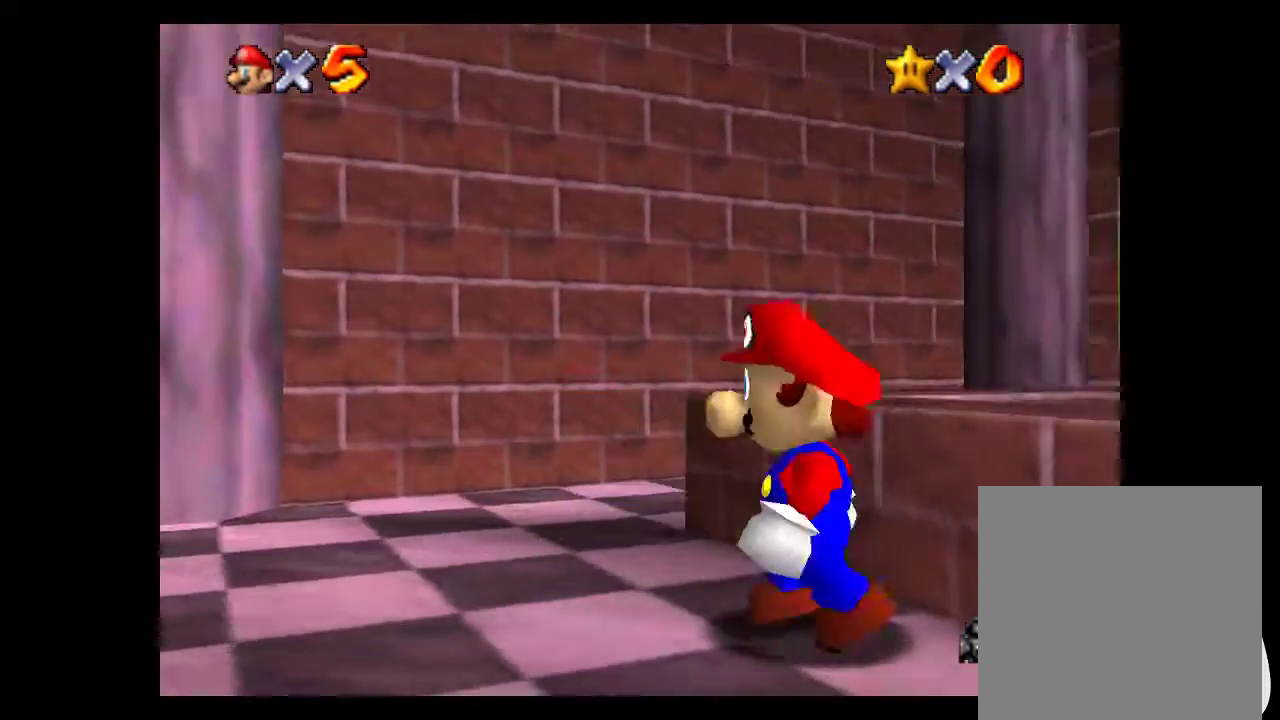
{"buttons": ["A"], "left_stick": "up", "right_stick": "center", "events": [[33, "left_stick", "up-right"], [300, "A", "down"], [367, "left_stick", "up"]]}
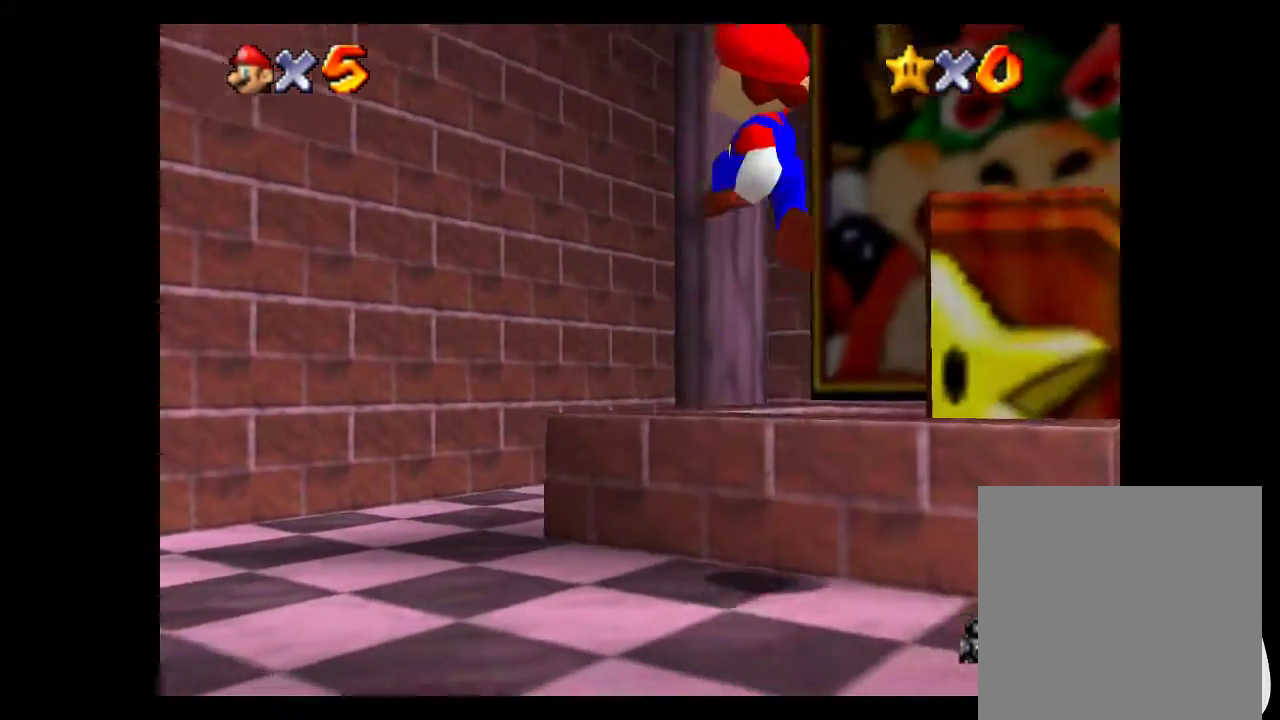
{"buttons": [], "left_stick": "down", "right_stick": "center", "events": [[33, "left_stick", "up-right"], [133, "A", "up"], [367, "left_stick", "right"], [433, "left_stick", "center"], [500, "left_stick", "down"]]}
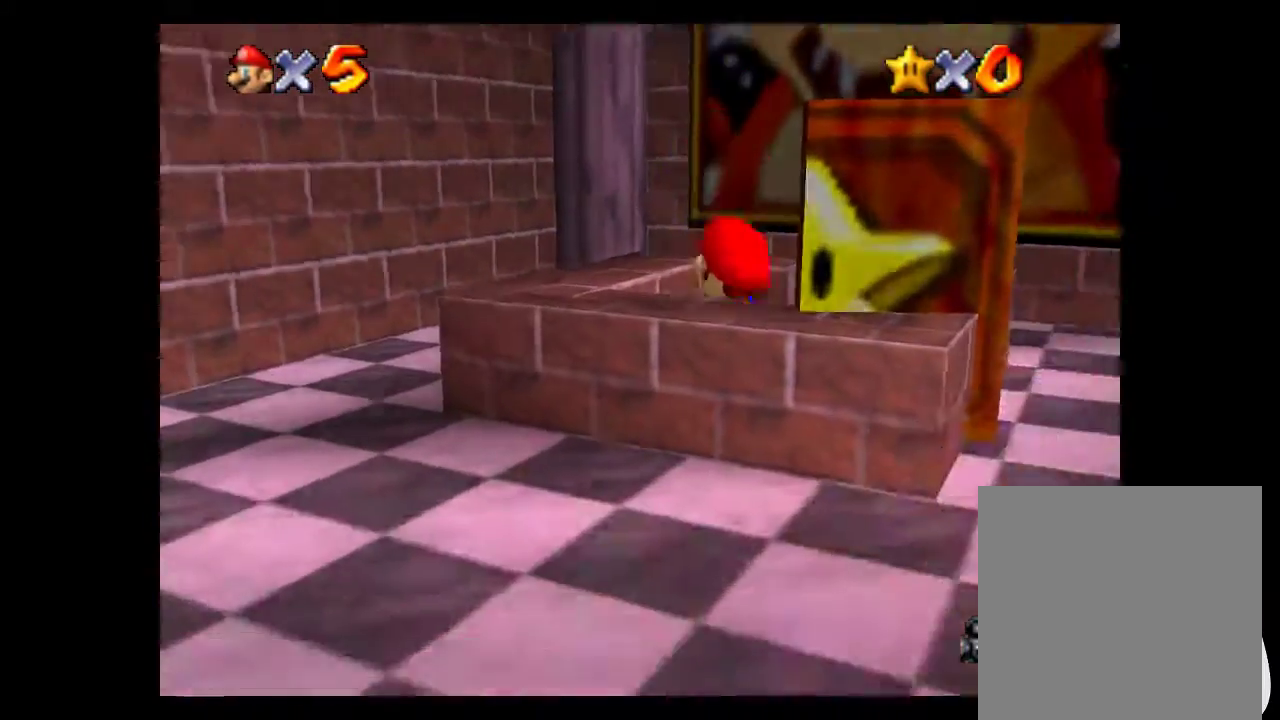
{"buttons": [], "left_stick": "up-right", "right_stick": "center", "events": [[433, "left_stick", "down-right"], [500, "left_stick", "up-right"]]}
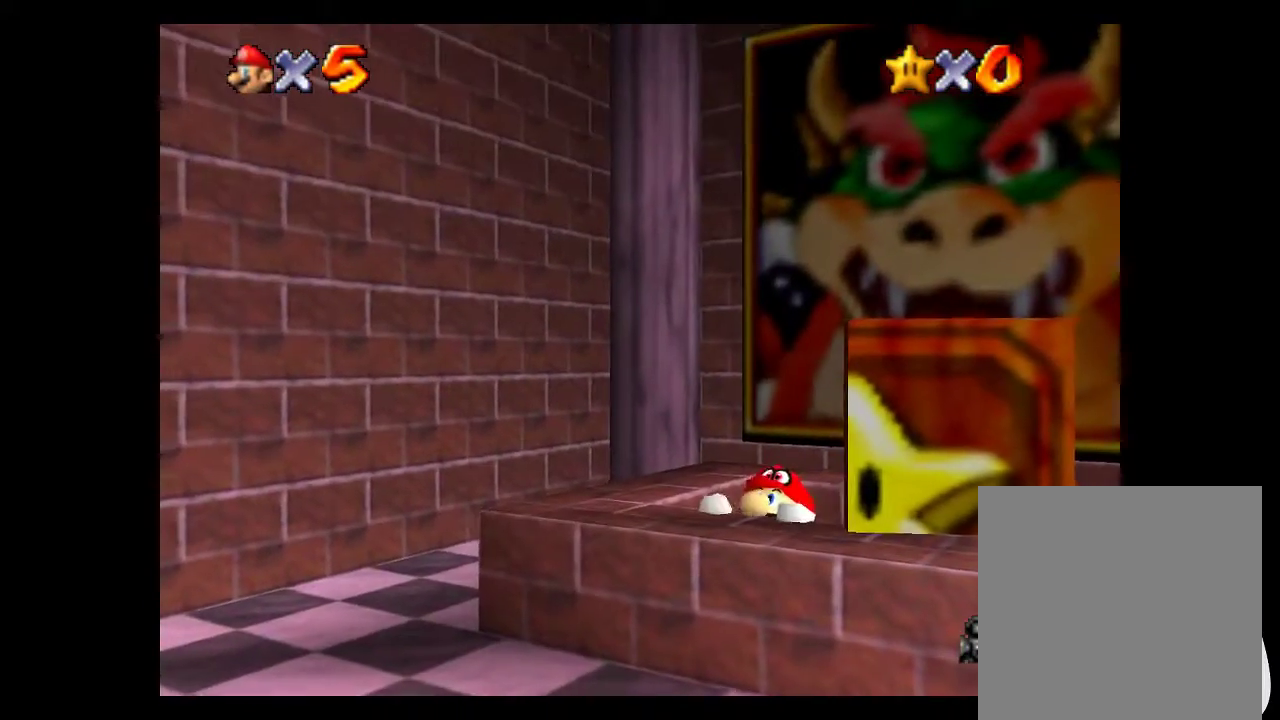
{"buttons": [], "left_stick": "up-right", "right_stick": "center", "events": []}
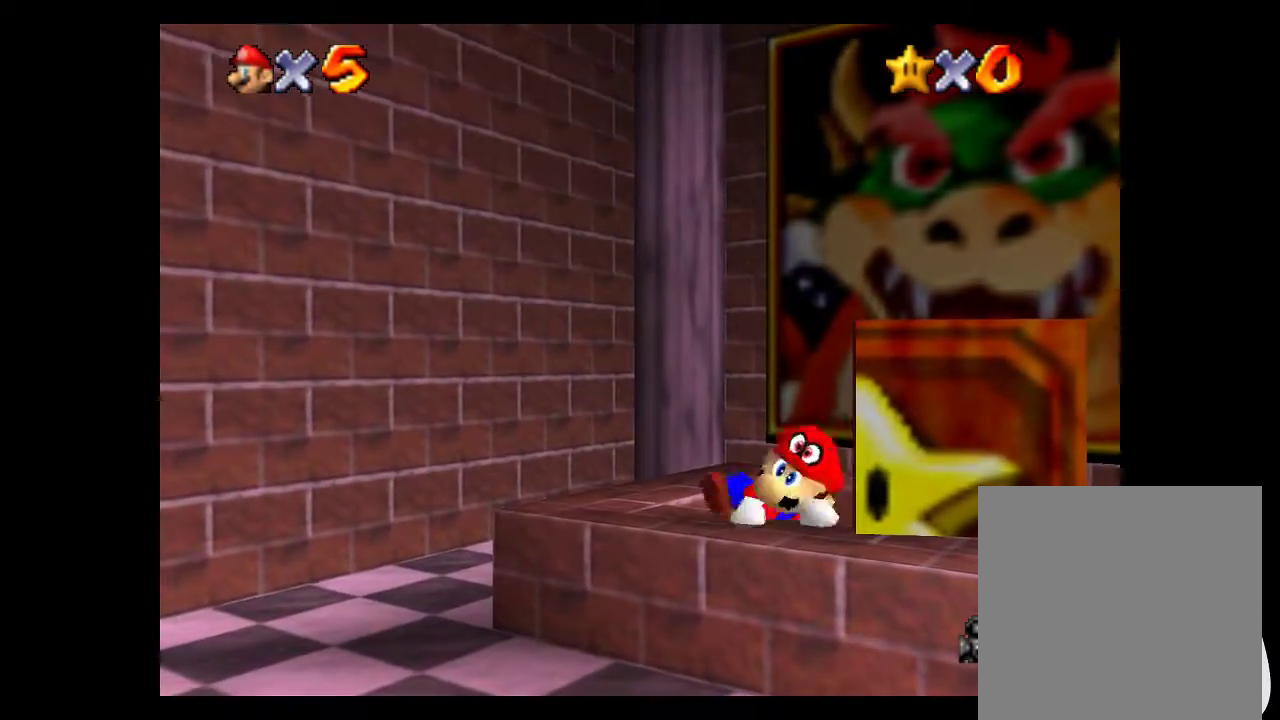
{"buttons": [], "left_stick": "up-right", "right_stick": "center", "events": []}
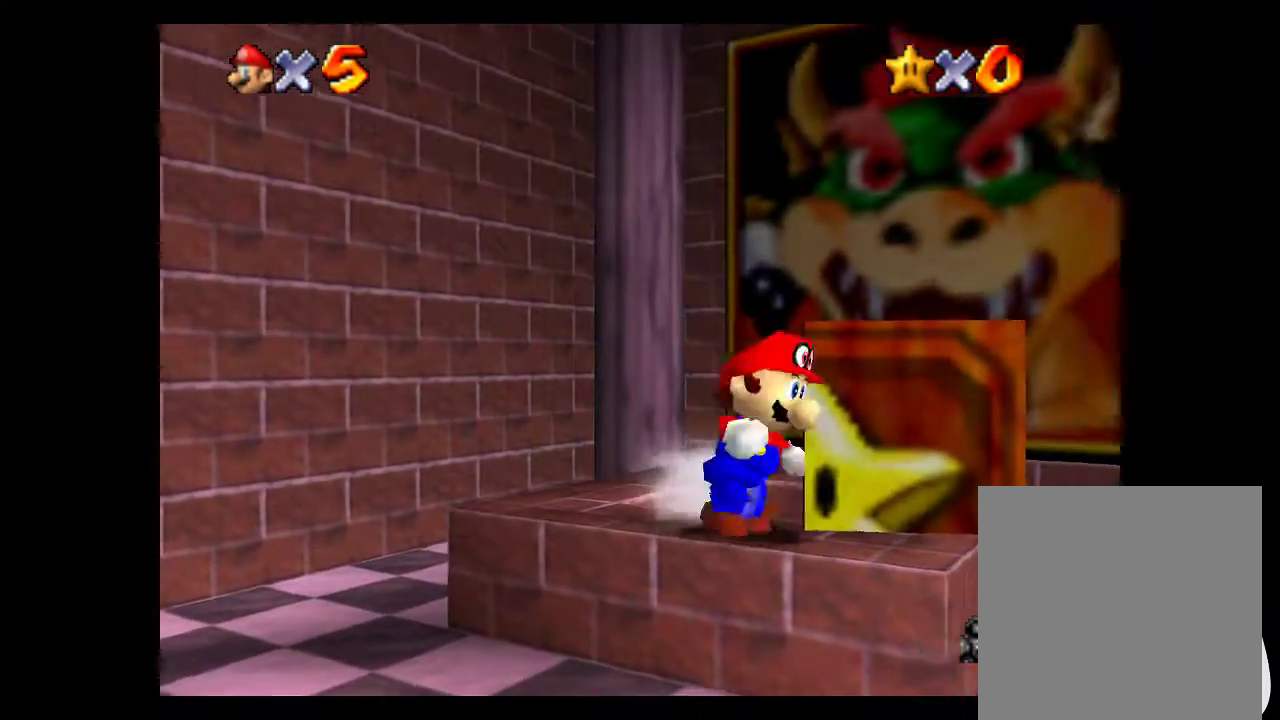
{"buttons": [], "left_stick": "left", "right_stick": "center", "events": [[267, "left_stick", "up-left"], [367, "left_stick", "left"]]}
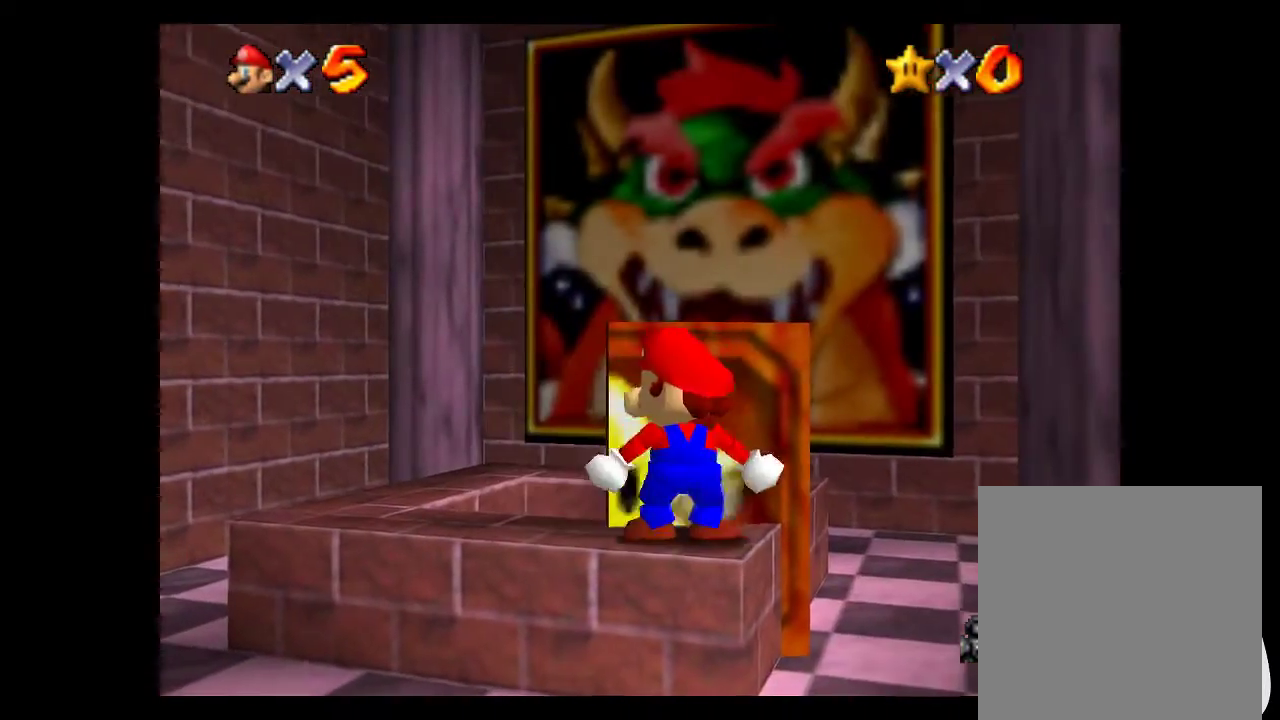
{"buttons": [], "left_stick": "up", "right_stick": "center", "events": [[100, "left_stick", "up-left"], [267, "left_stick", "up"]]}
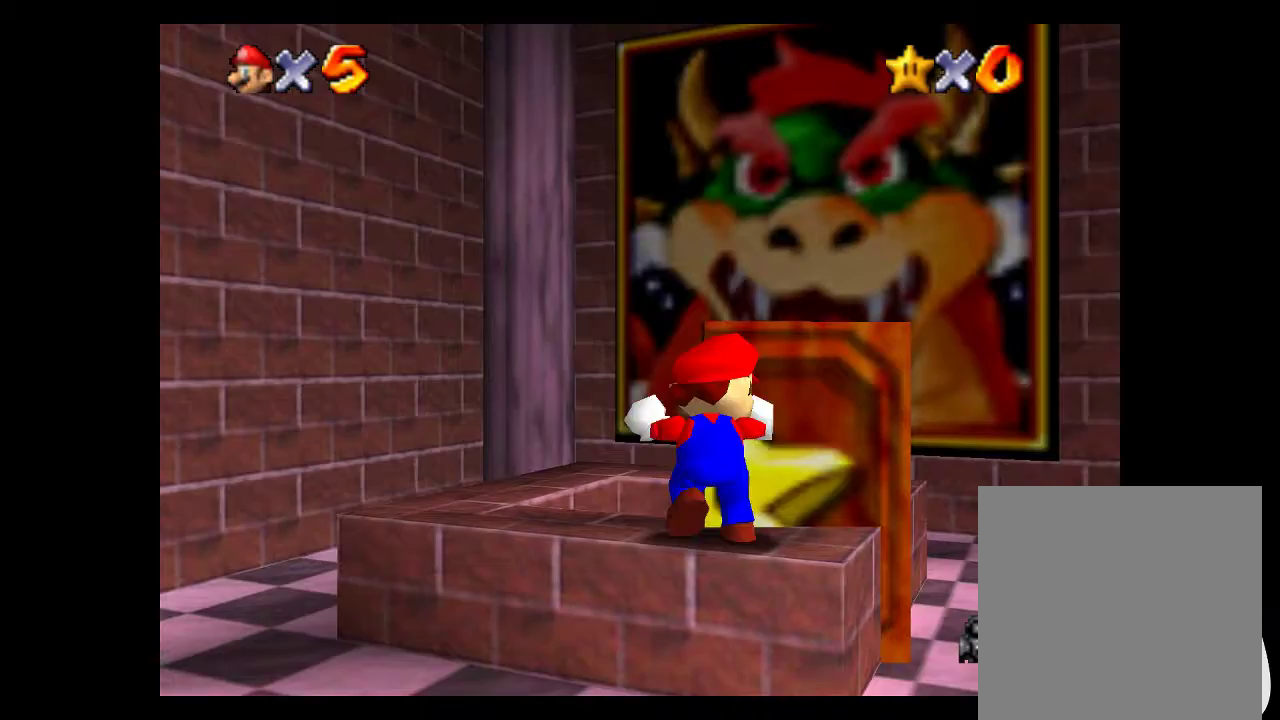
{"buttons": [], "left_stick": "center", "right_stick": "center", "events": [[100, "left_stick", "up-left"], [267, "left_stick", "up"], [333, "left_stick", "center"]]}
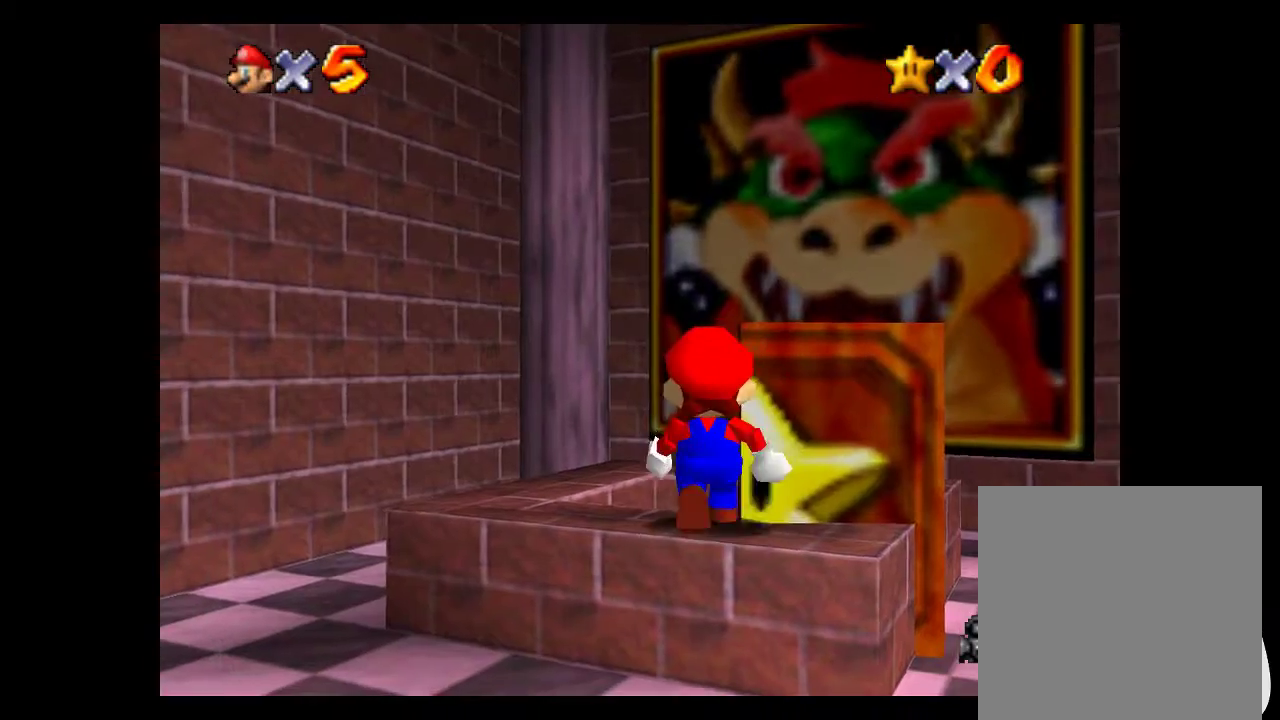
{"buttons": [], "left_stick": "up", "right_stick": "center", "events": [[233, "left_stick", "up"]]}
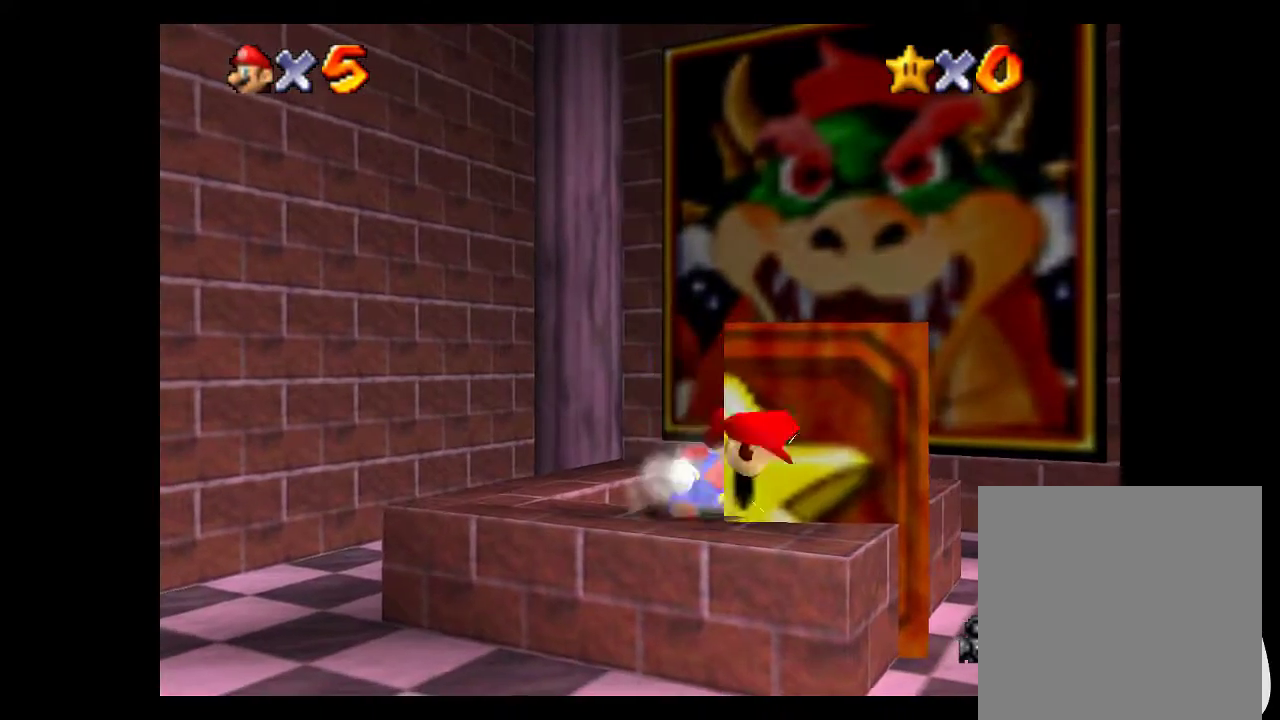
{"buttons": [], "left_stick": "up-right", "right_stick": "center", "events": [[100, "left_stick", "center"], [433, "left_stick", "up-right"]]}
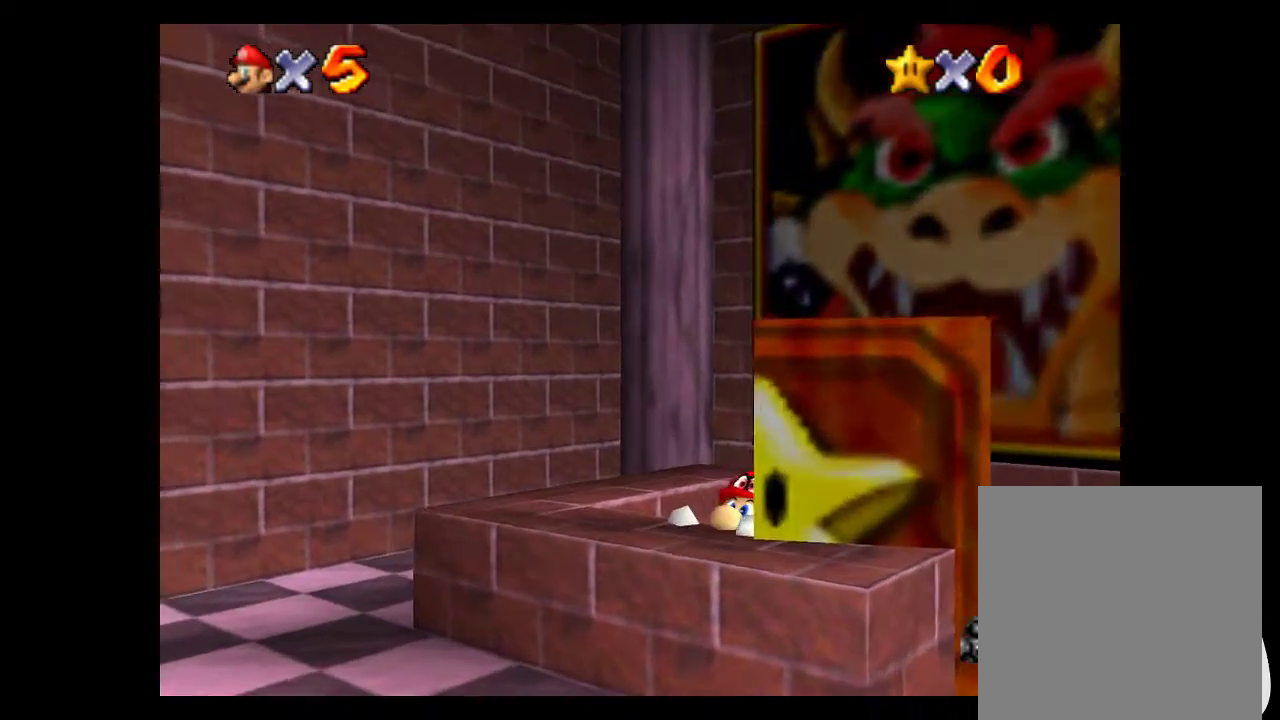
{"buttons": [], "left_stick": "up-right", "right_stick": "center", "events": []}
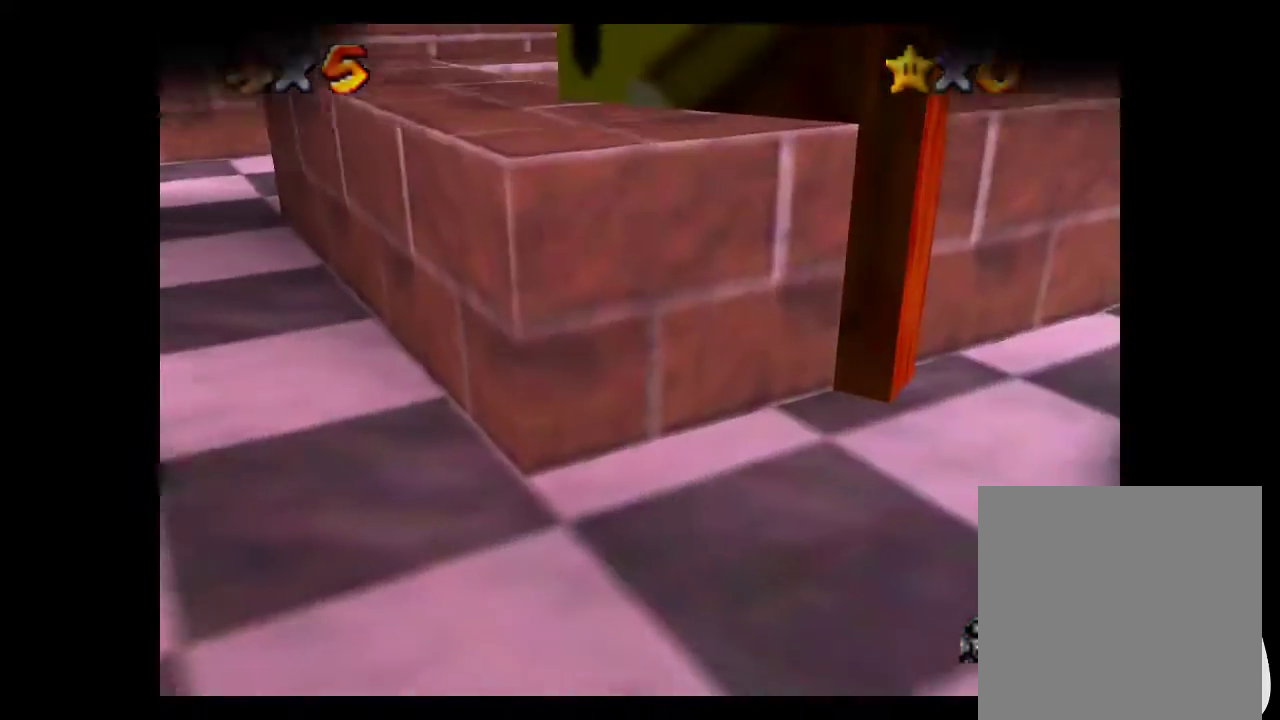
{"buttons": [], "left_stick": "center", "right_stick": "center", "events": [[67, "left_stick", "center"]]}
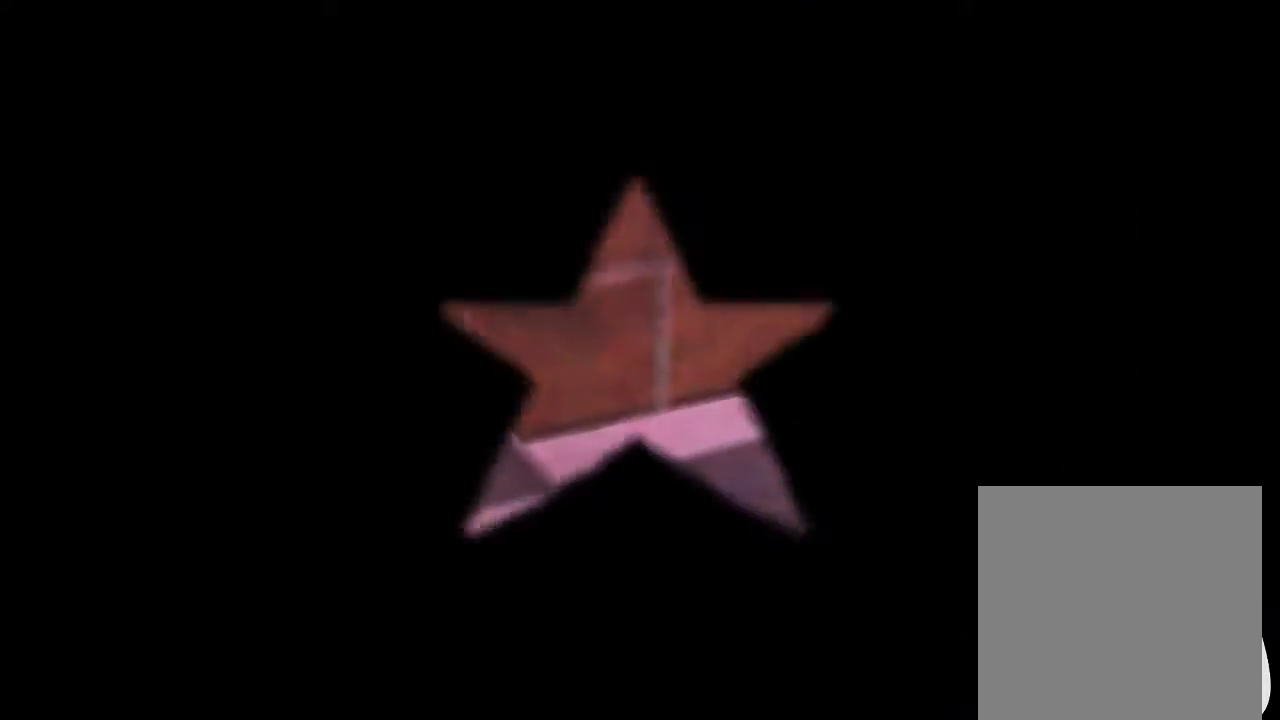
{"buttons": [], "left_stick": "center", "right_stick": "left", "events": [[500, "right_stick", "left"]]}
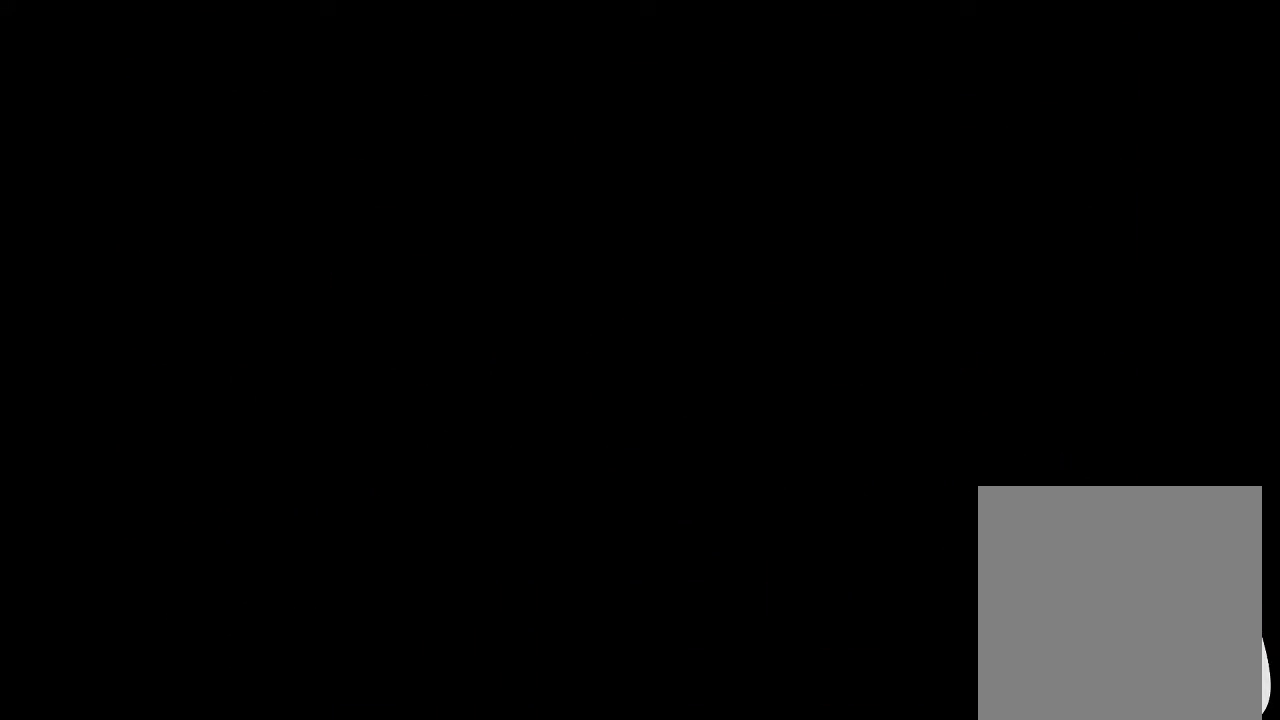
{"buttons": [], "left_stick": "up-right", "right_stick": "center", "events": [[67, "left_stick", "up-right"], [200, "right_stick", "center"], [267, "right_stick", "left"], [400, "right_stick", "center"]]}
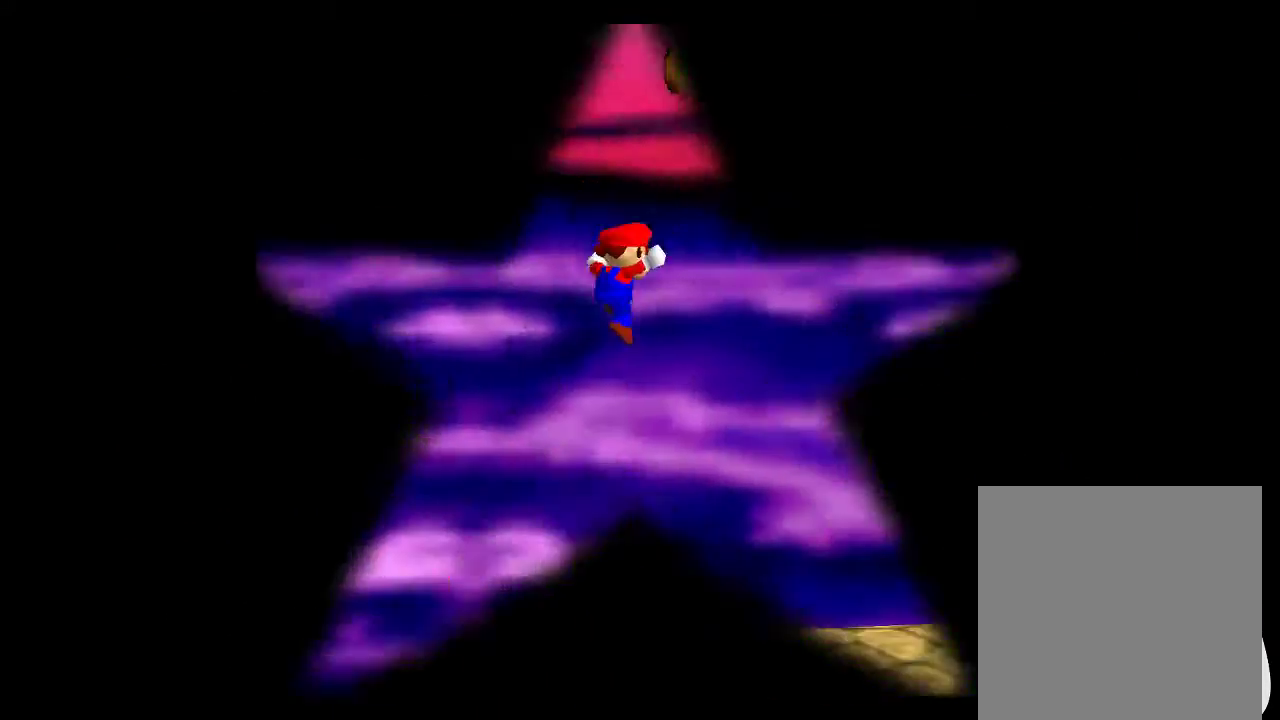
{"buttons": [], "left_stick": "up-right", "right_stick": "center", "events": [[33, "right_stick", "left"], [167, "right_stick", "center"], [367, "right_stick", "right"], [500, "right_stick", "center"]]}